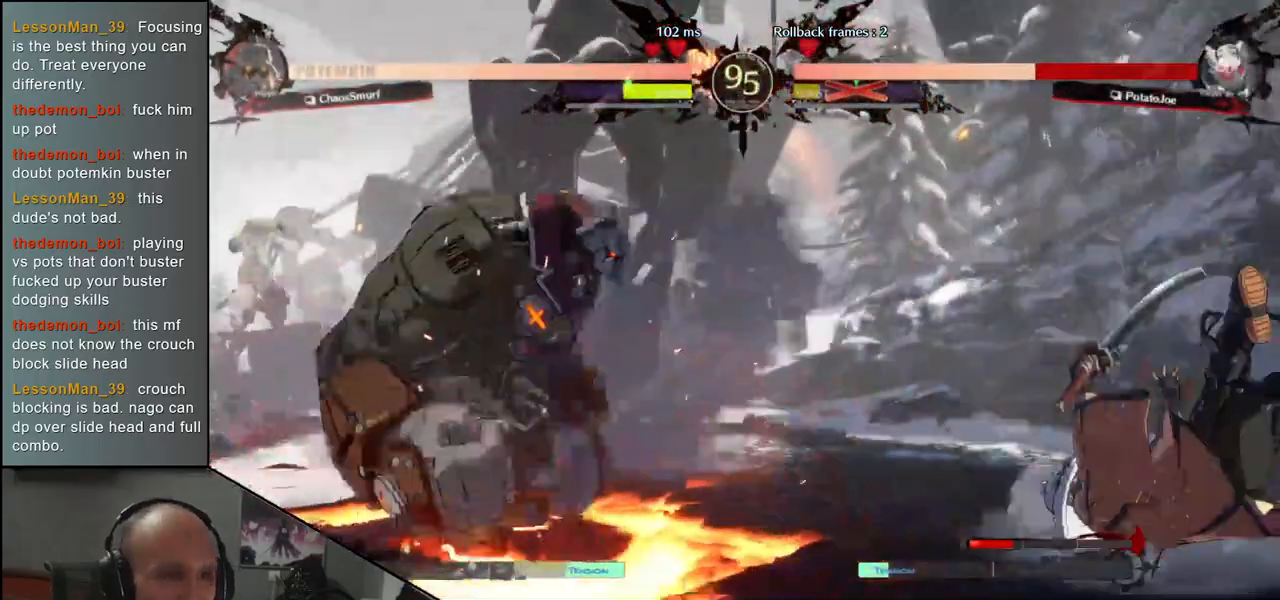
Gameplay with a controller (arcade stick); each line is a JSON object with the inputs held at the frame after it. "events" lists button and stick changes between this image and that frame as [ms after this image, input, new state], when the widget could be followed in between. Not read: L3 R3 other_buttons.
{"buttons": [], "left_stick": "right", "events": []}
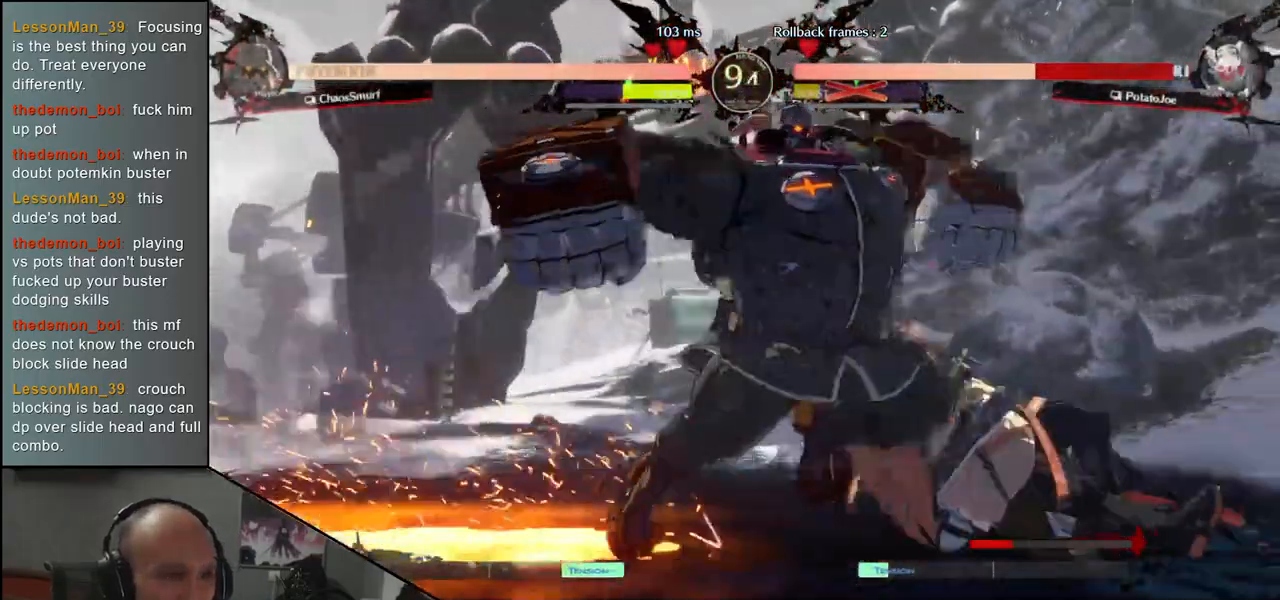
{"buttons": [], "left_stick": "right", "events": [[250, "R2", "down"], [317, "R2", "up"], [417, "R2", "down"], [467, "R2", "up"]]}
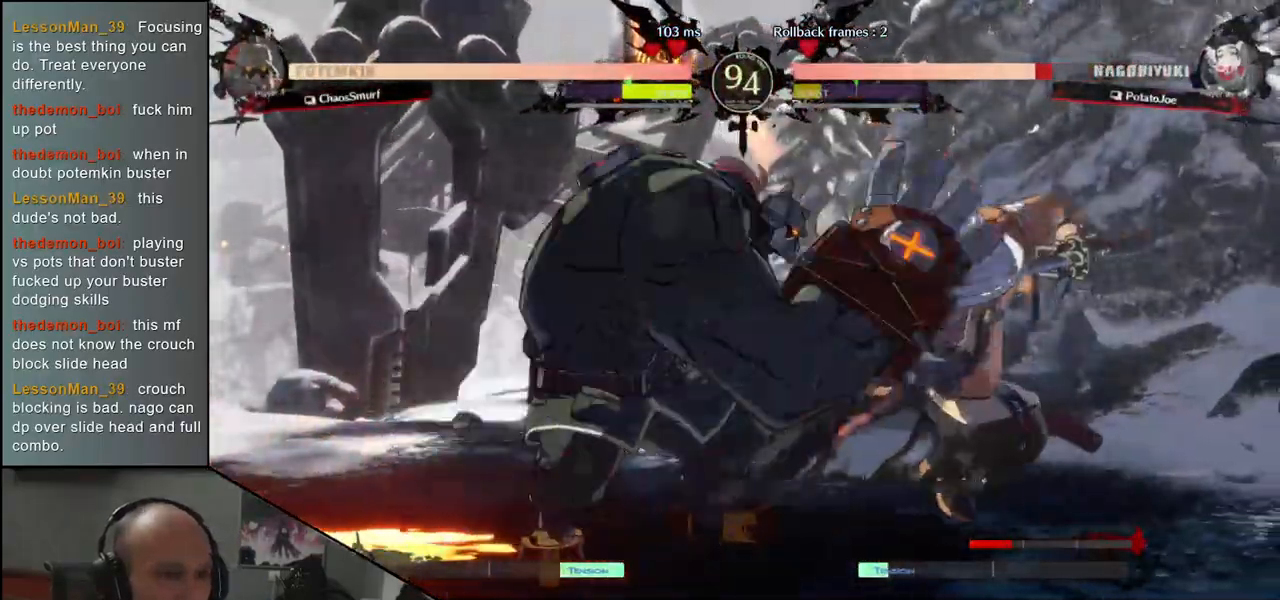
{"buttons": ["TRIANGLE"], "left_stick": "right", "events": [[67, "R2", "down"], [133, "R2", "up"], [450, "TRIANGLE", "down"]]}
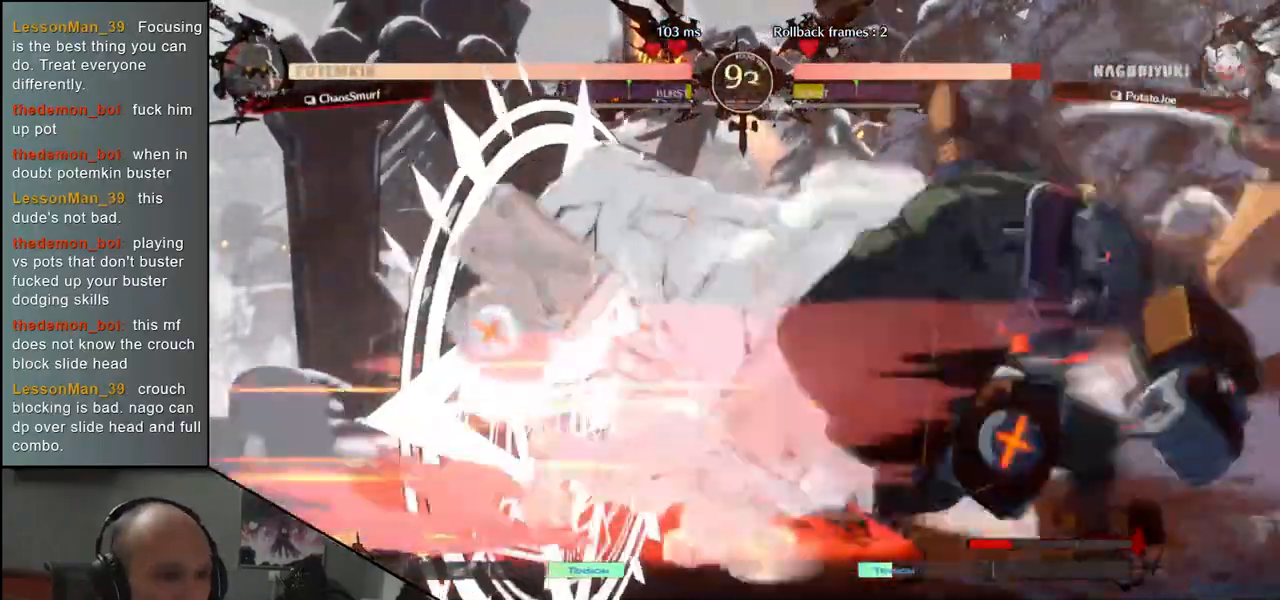
{"buttons": [], "left_stick": "right", "events": [[33, "TRIANGLE", "up"], [50, "left_stick", "center"], [133, "left_stick", "right"]]}
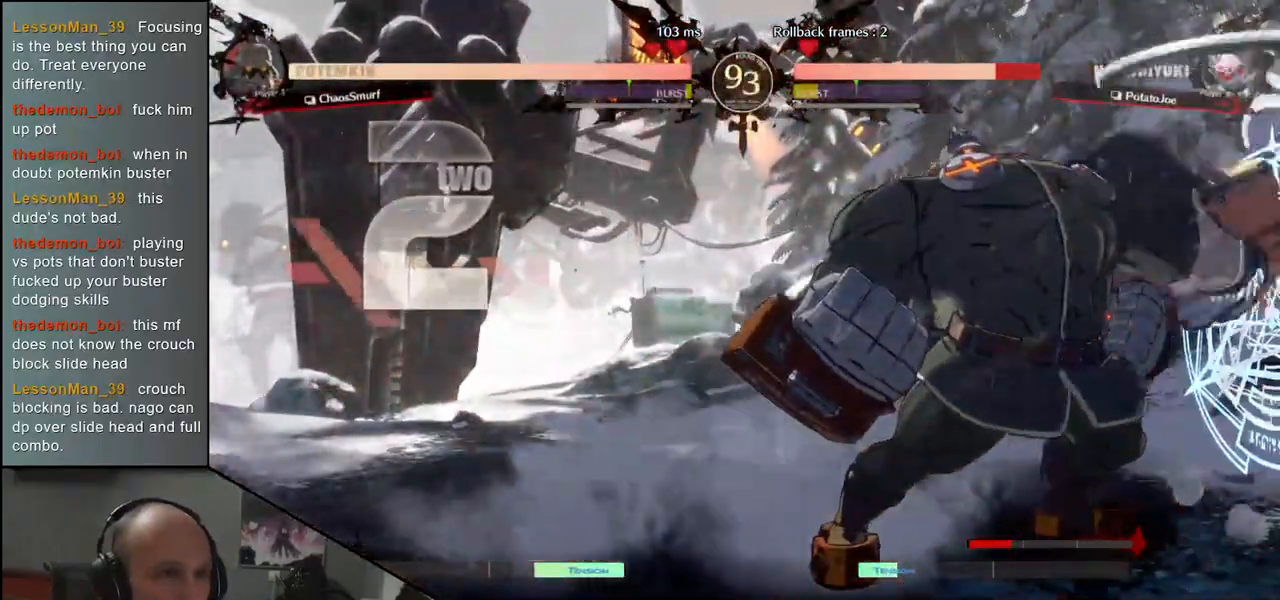
{"buttons": [], "left_stick": "right", "events": []}
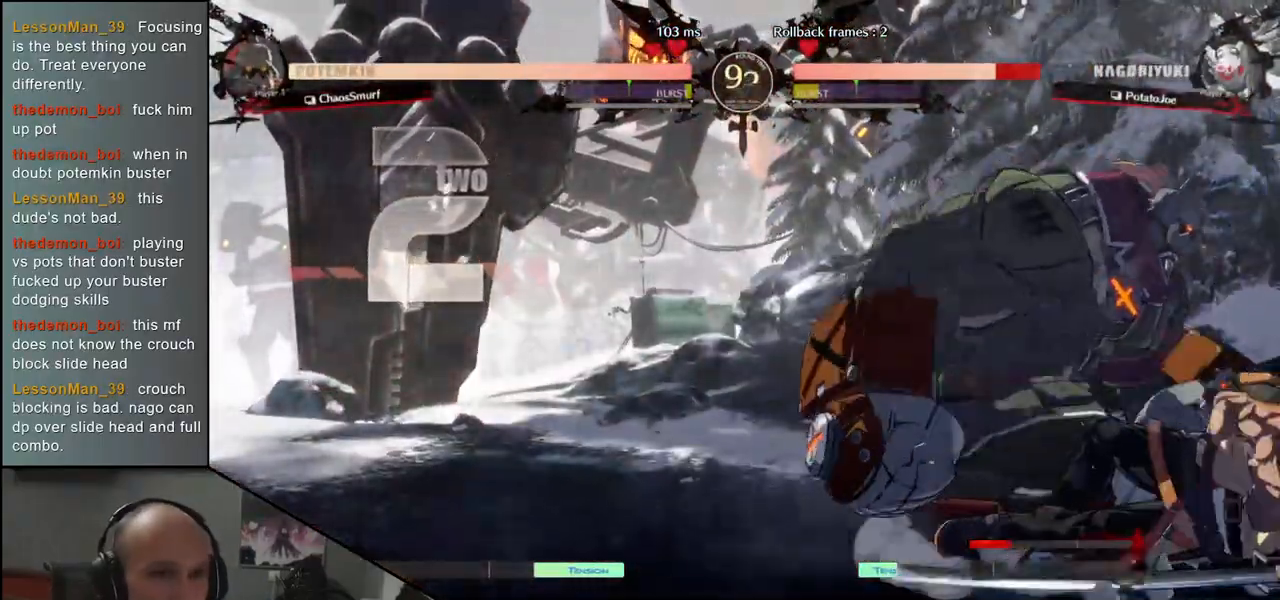
{"buttons": ["R2"], "left_stick": "down-right"}
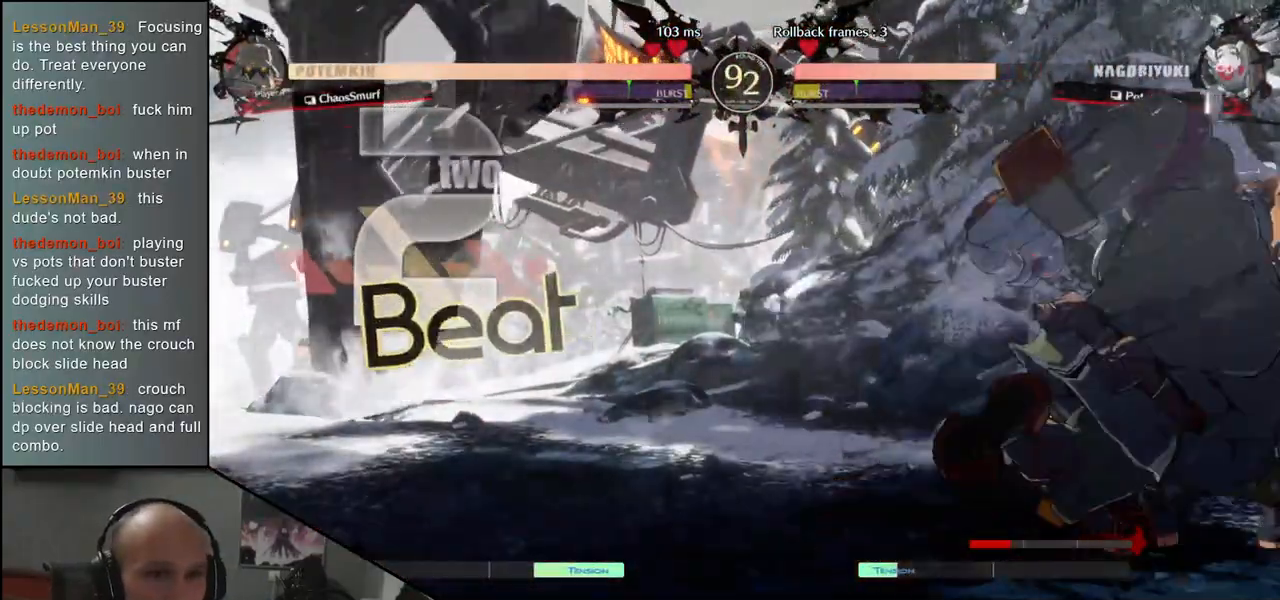
{"buttons": [], "left_stick": "right", "events": [[50, "left_stick", "right"], [83, "R2", "up"]]}
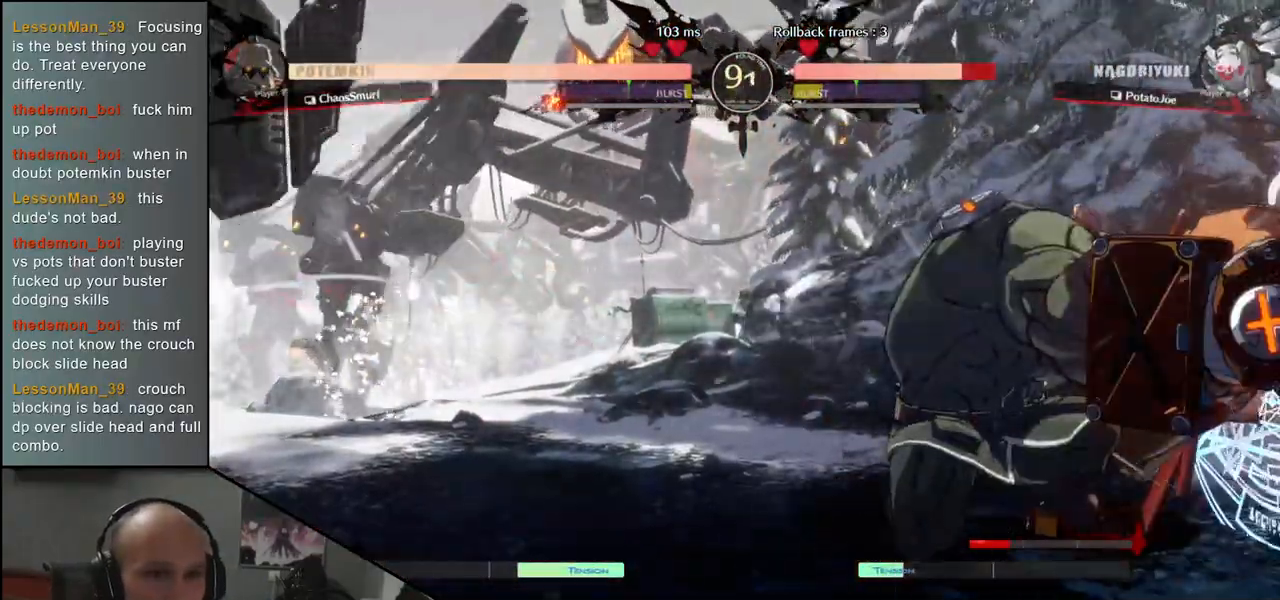
{"buttons": [], "left_stick": "down-right"}
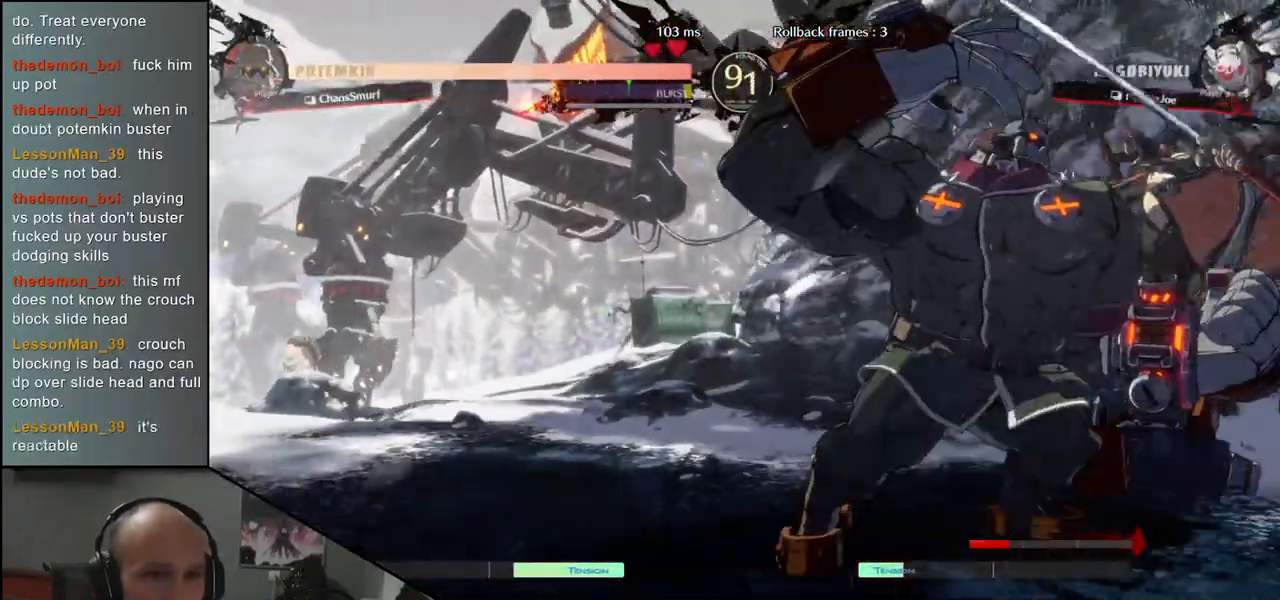
{"buttons": [], "left_stick": "down-right", "events": []}
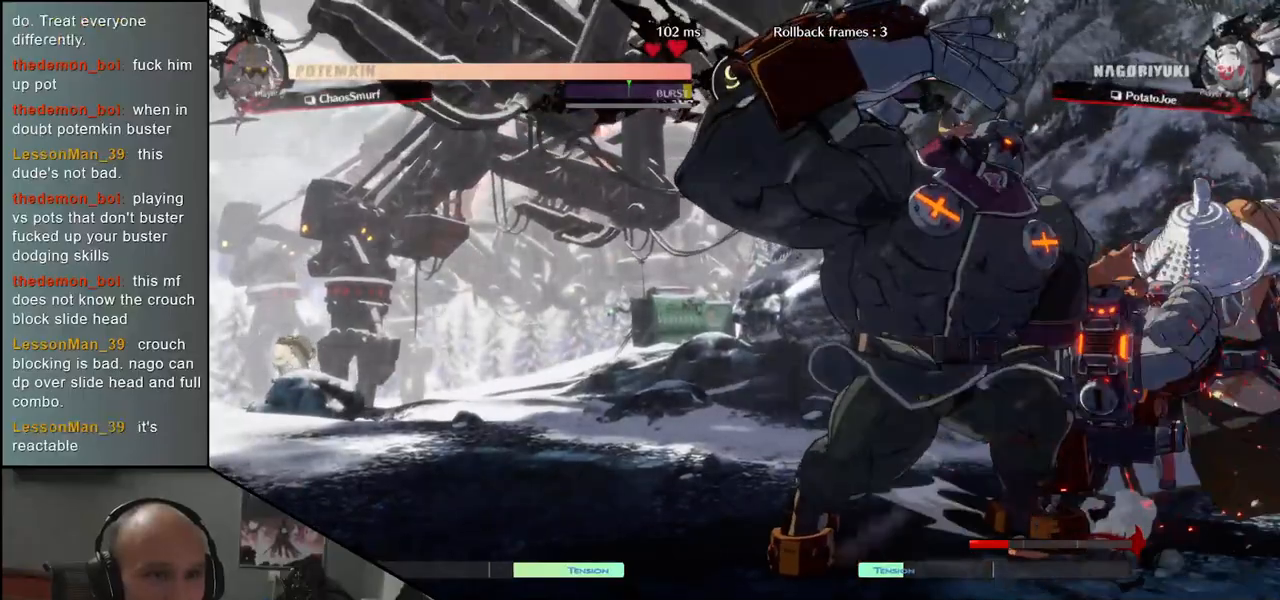
{"buttons": [], "left_stick": "down-right", "events": [[233, "L2", "down"], [300, "L2", "up"], [383, "L2", "down"], [450, "L2", "up"]]}
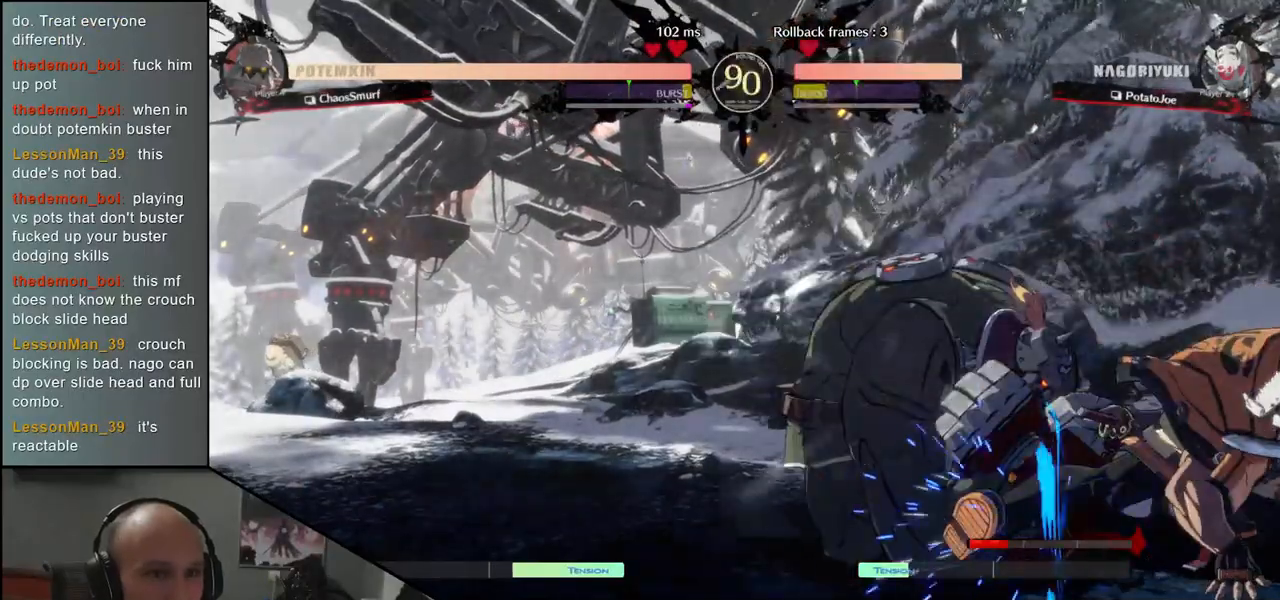
{"buttons": ["SQUARE"], "left_stick": "left", "events": [[100, "L1", "down"], [183, "L1", "up"], [283, "left_stick", "center"], [350, "left_stick", "left"], [483, "SQUARE", "down"]]}
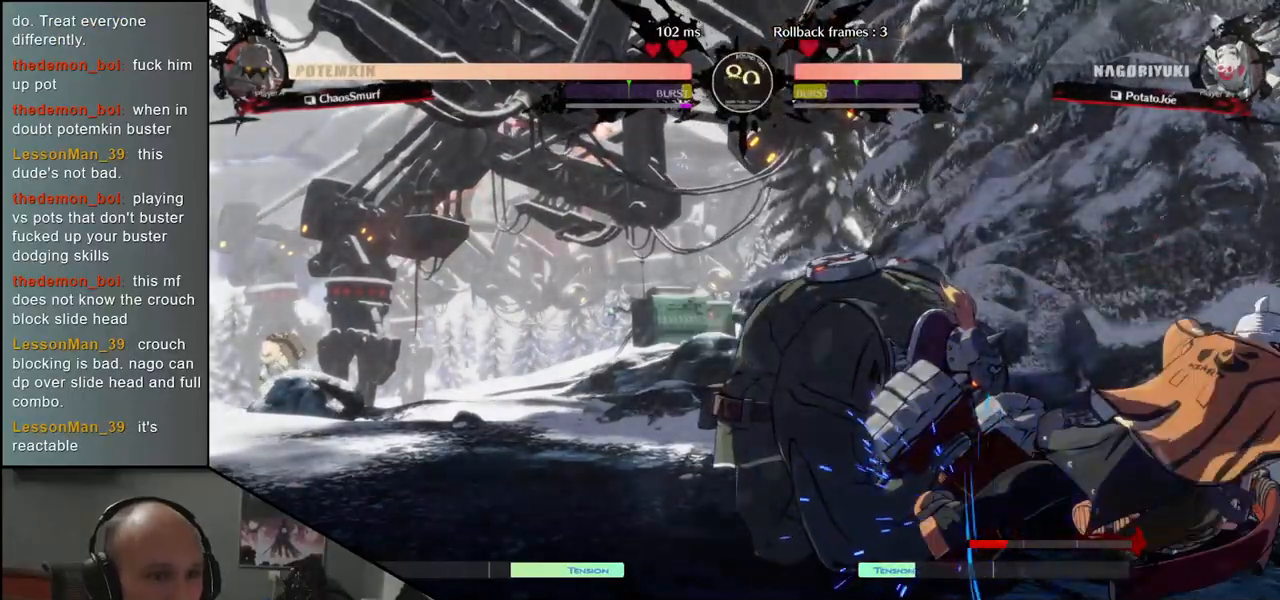
{"buttons": [], "left_stick": "left", "events": [[67, "SQUARE", "up"], [150, "SQUARE", "down"], [200, "SQUARE", "up"], [300, "SQUARE", "down"], [350, "SQUARE", "up"], [450, "SQUARE", "down"], [483, "SQUARE", "up"]]}
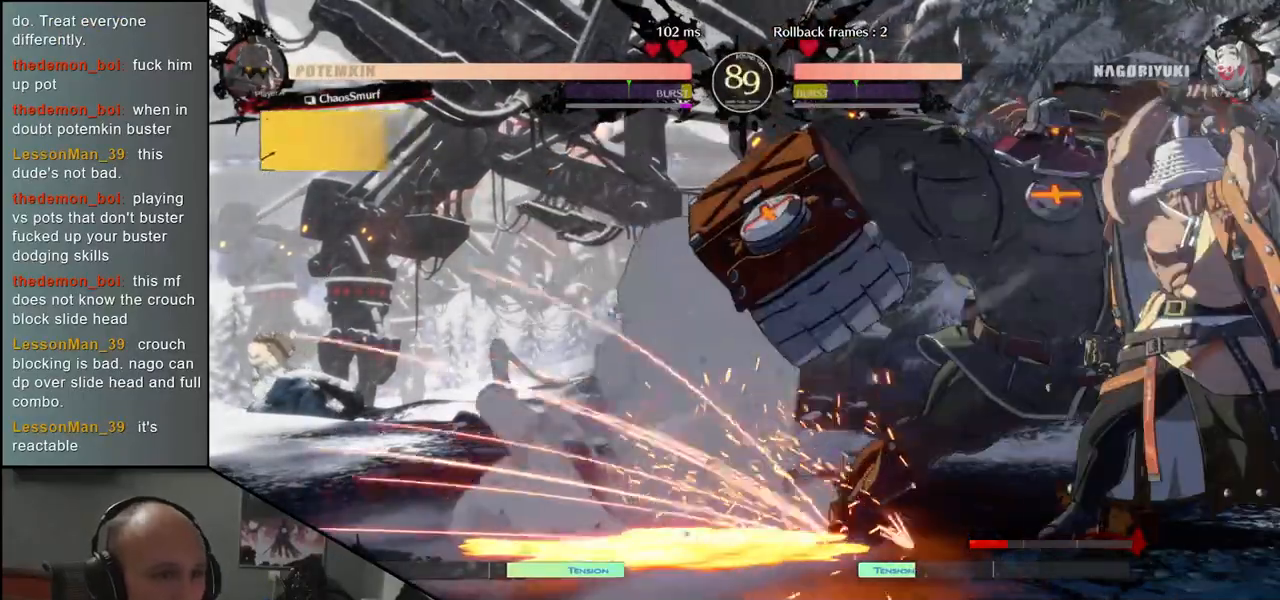
{"buttons": [], "left_stick": "left", "events": []}
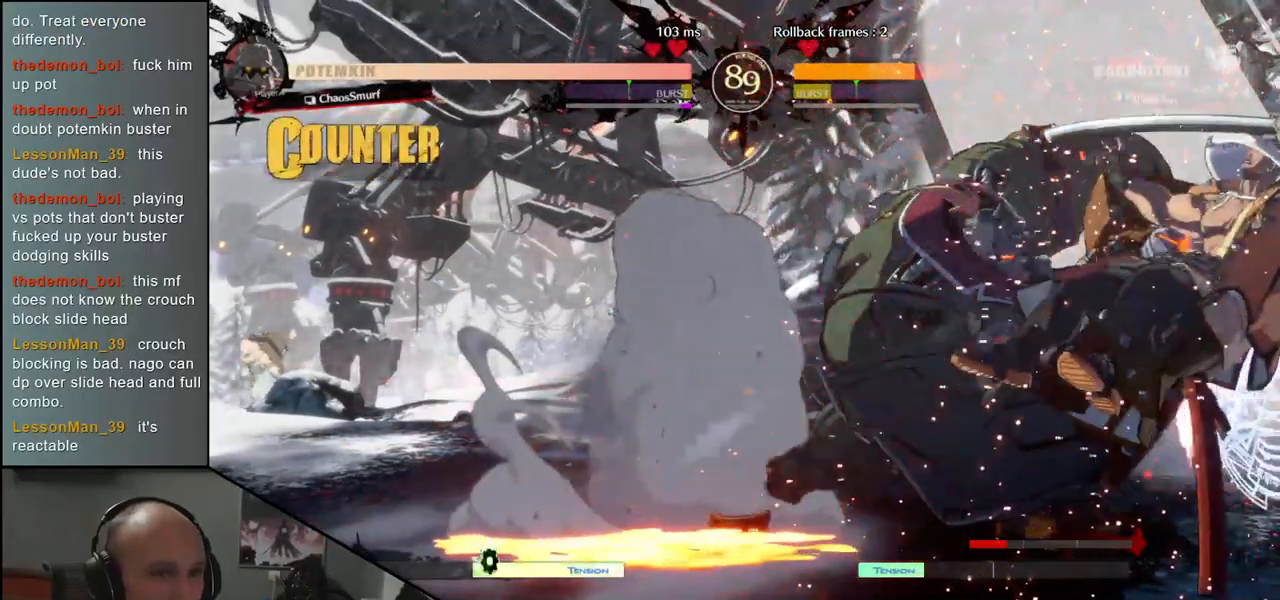
{"buttons": [], "left_stick": "right", "events": [[33, "left_stick", "right"]]}
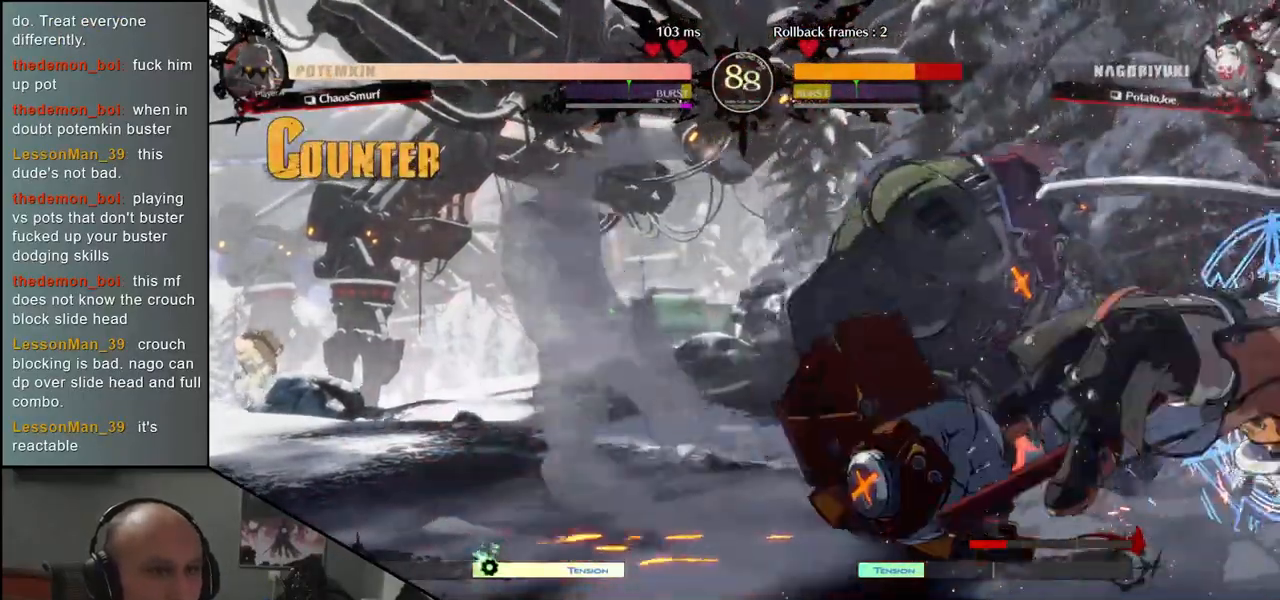
{"buttons": [], "left_stick": "down-right"}
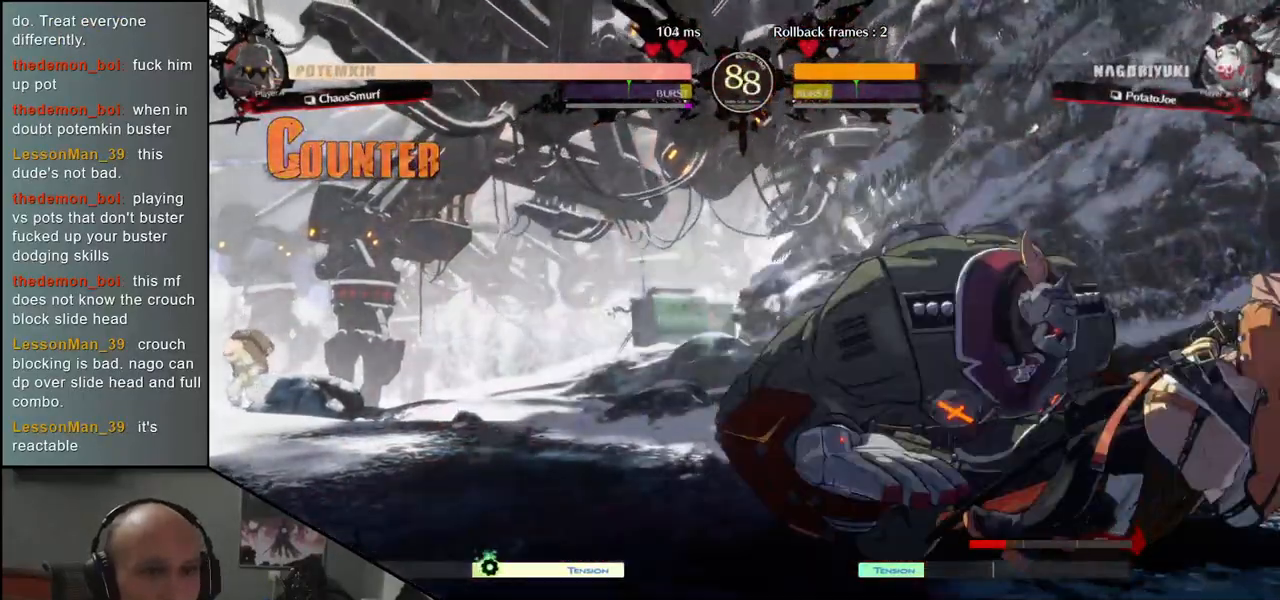
{"buttons": [], "left_stick": "right", "events": [[133, "R2", "down"], [150, "left_stick", "right"], [233, "R2", "up"], [350, "R2", "down"], [450, "R2", "up"]]}
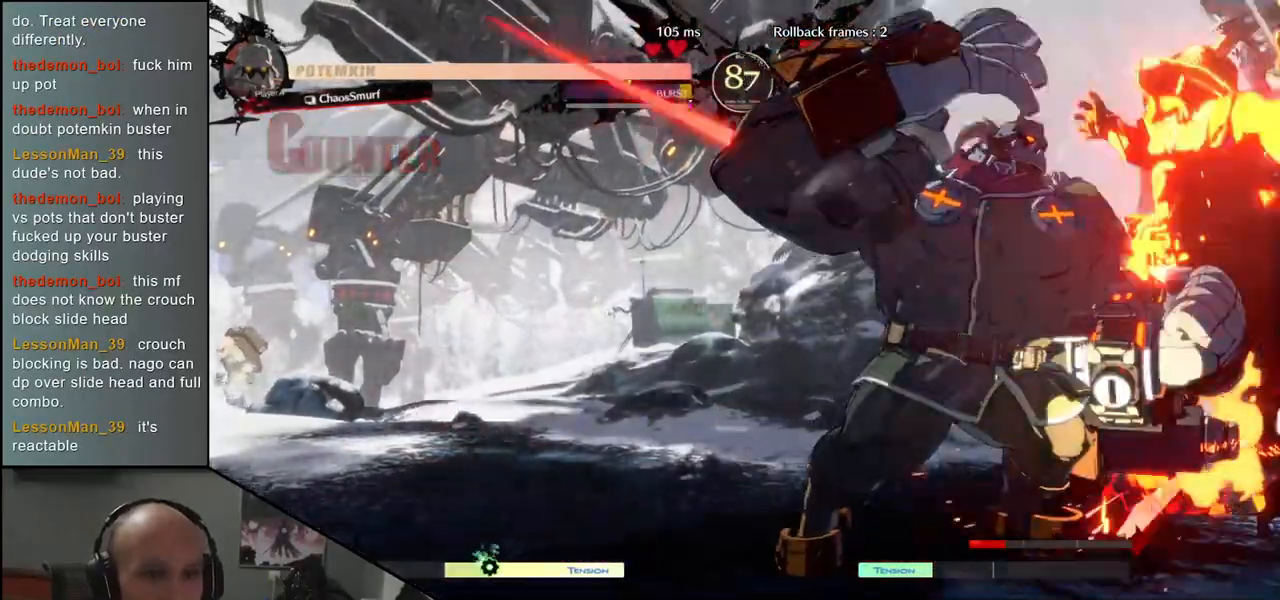
{"buttons": [], "left_stick": "right", "events": []}